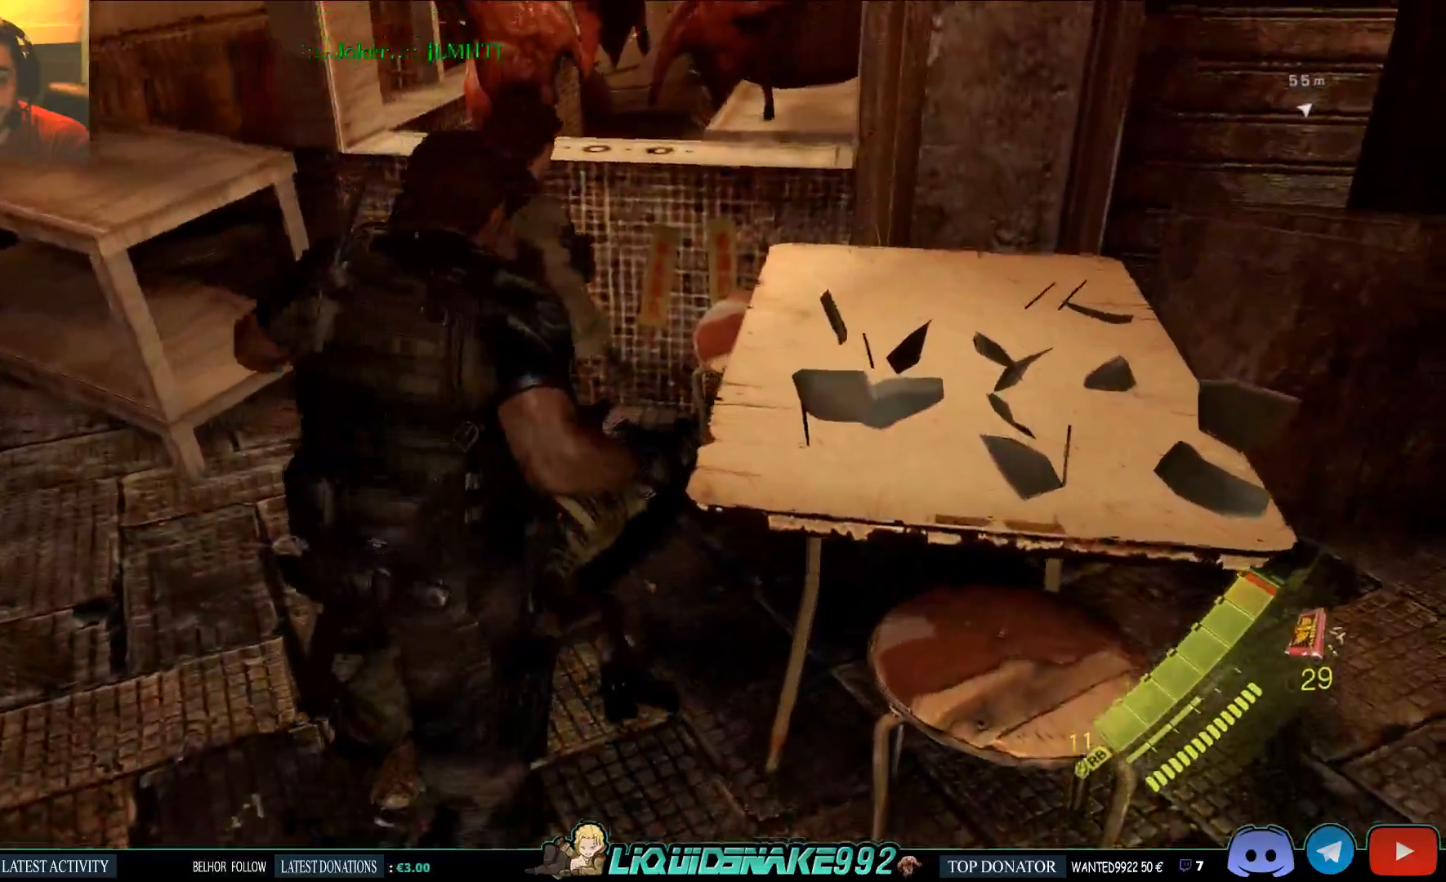
Gameplay with a controller (PlayStation layout); each line is a JSON object with the inputs held at the frame after it. "events" lists button and stick changes between this image and that frame as [ms after this image, input, new state], when the widget could be followed in between.
{"buttons": ["R2"], "left_stick": "up", "right_stick": "center", "events": [[183, "right_stick", "down"], [400, "R2", "down"], [400, "right_stick", "center"], [417, "left_stick", "up"]]}
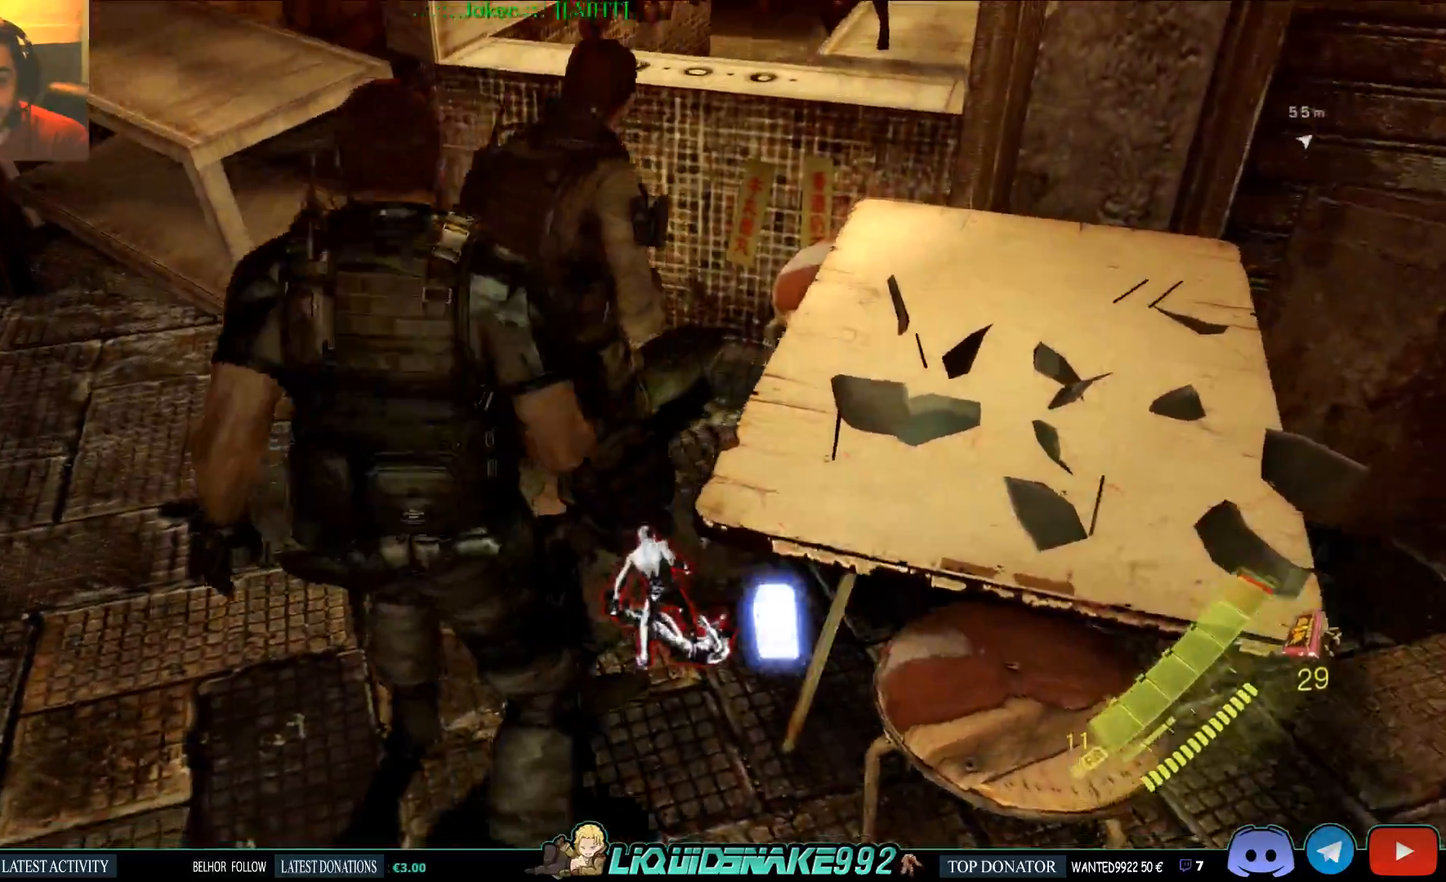
{"buttons": [], "left_stick": "up", "right_stick": "center", "events": [[183, "R2", "up"]]}
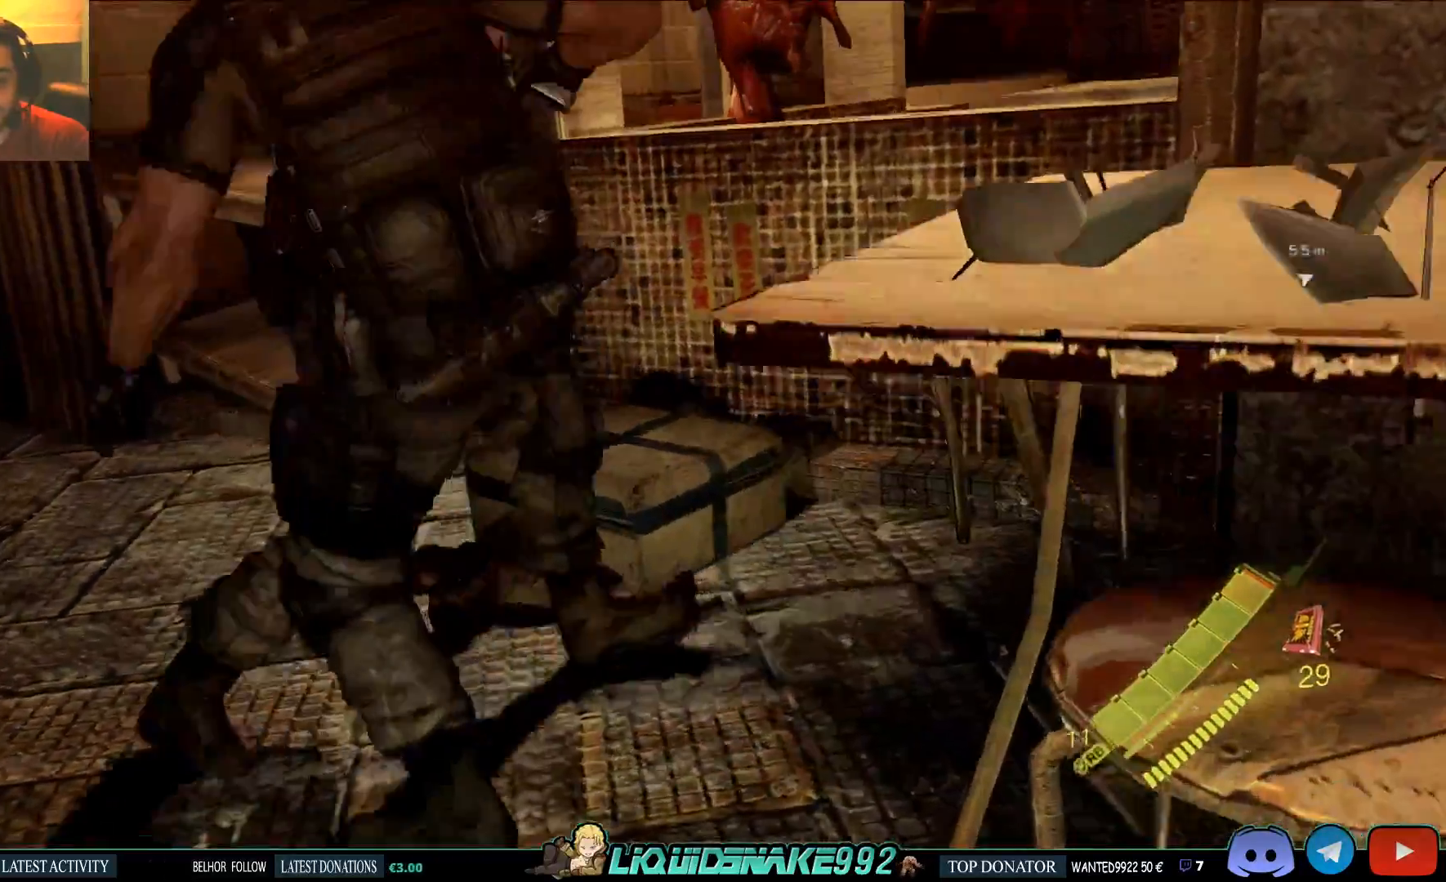
{"buttons": [], "left_stick": "up", "right_stick": "center", "events": []}
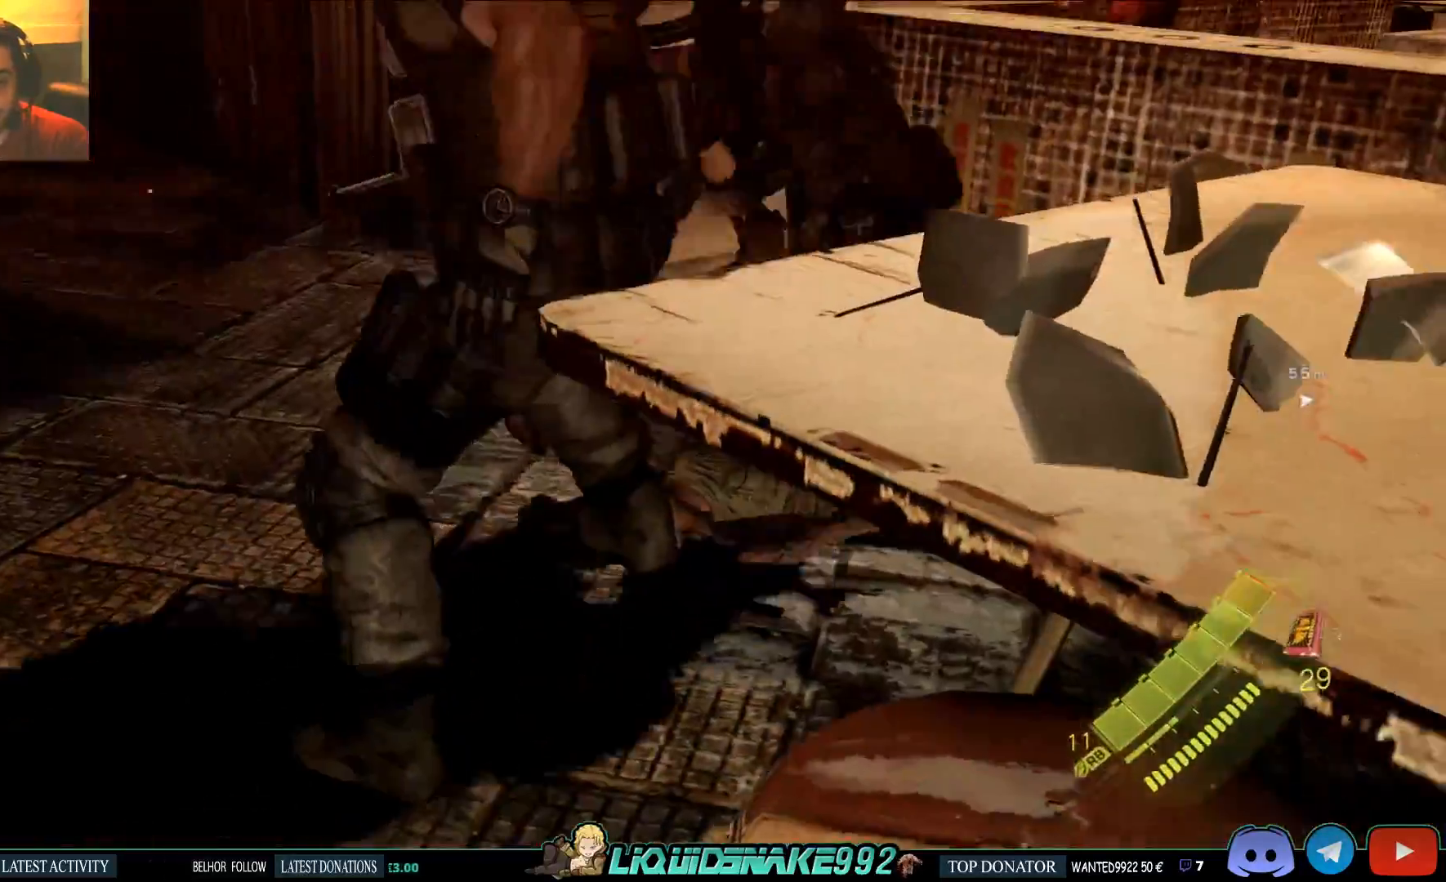
{"buttons": [], "left_stick": "center", "right_stick": "center", "events": [[117, "left_stick", "center"]]}
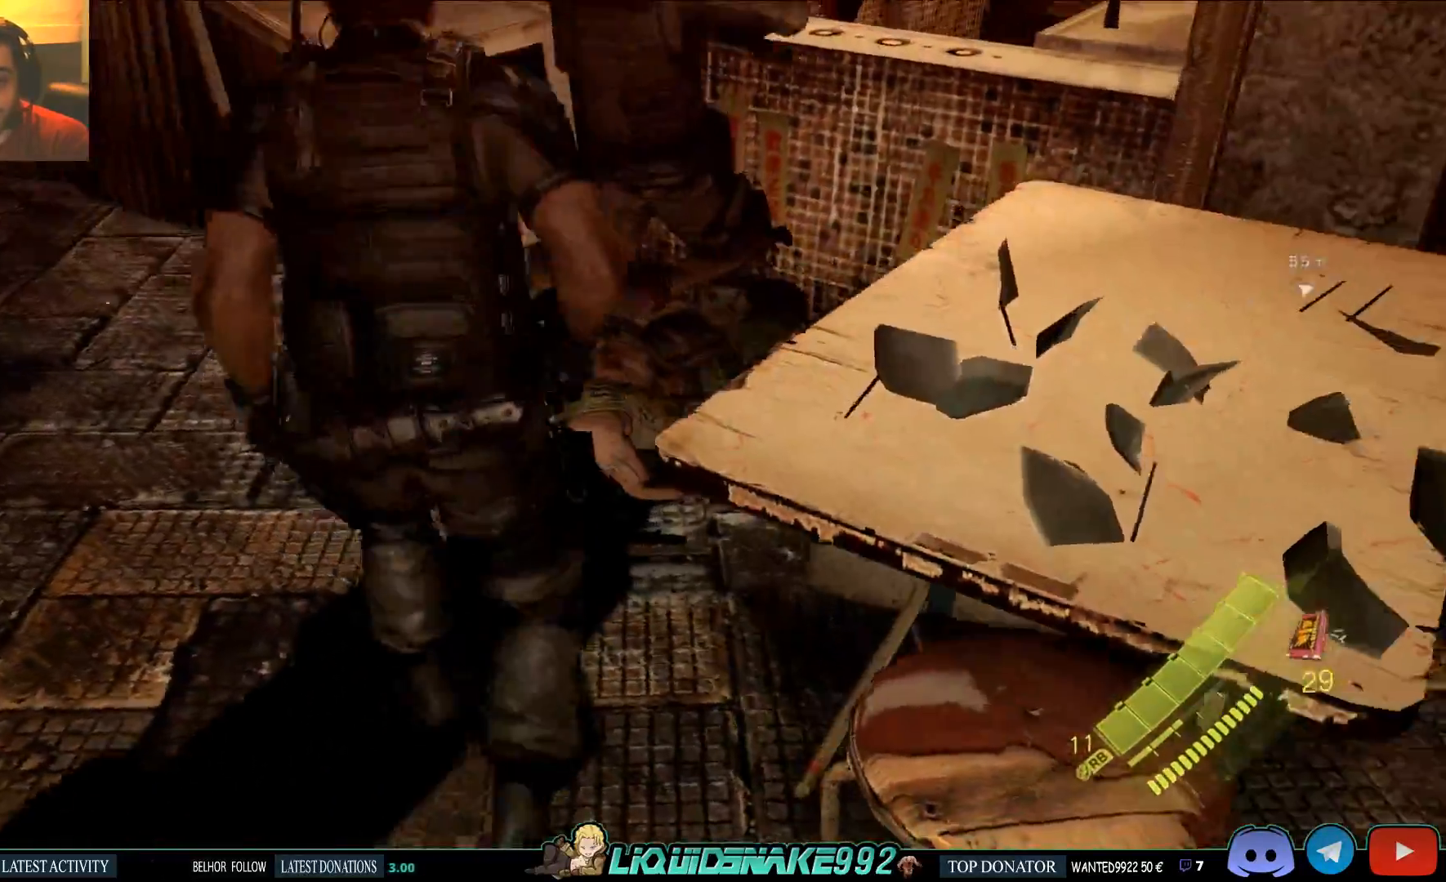
{"buttons": [], "left_stick": "center", "right_stick": "center", "events": []}
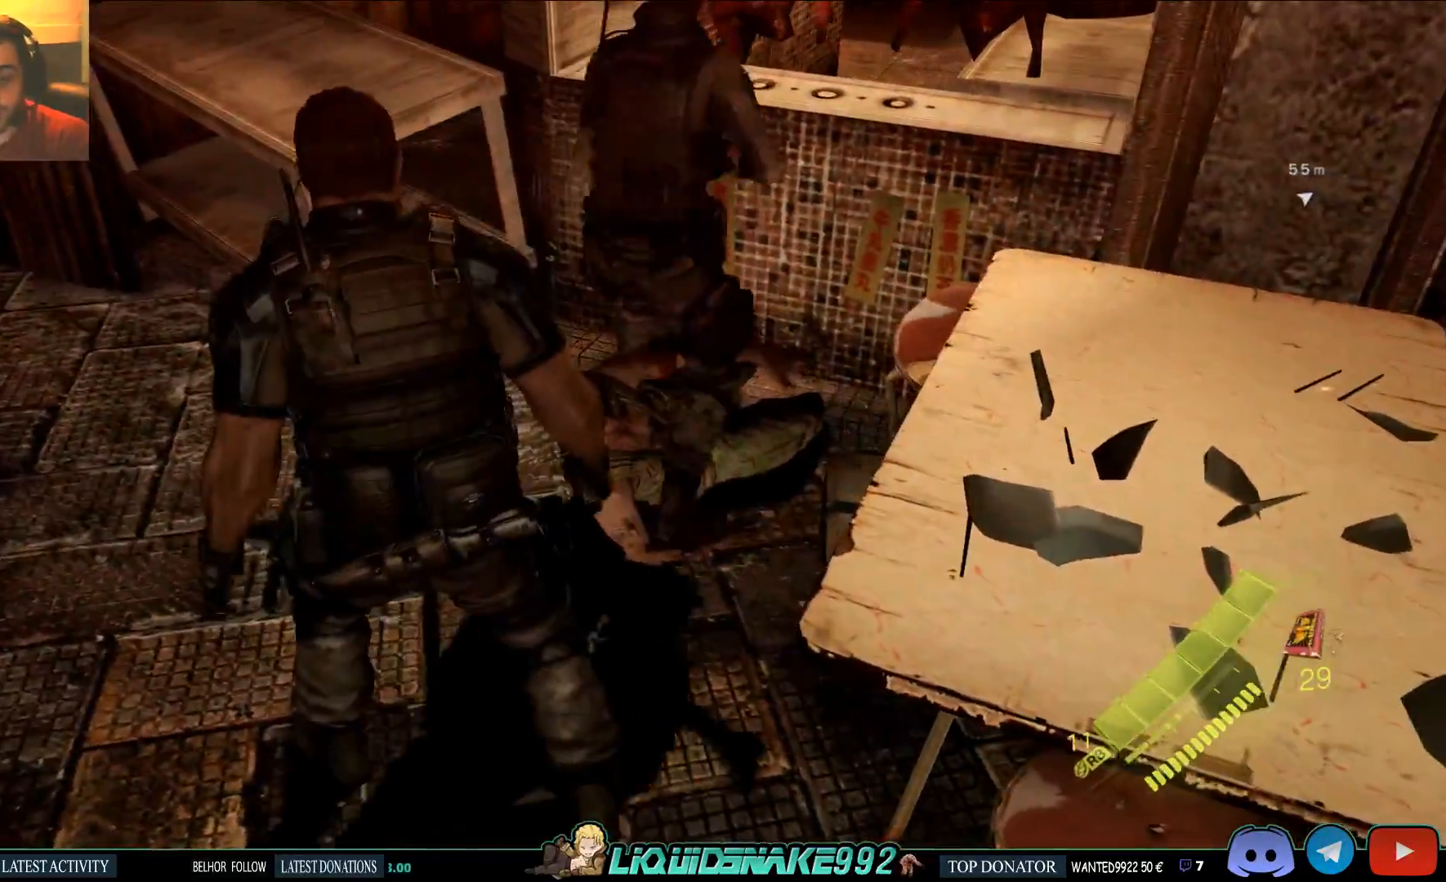
{"buttons": [], "left_stick": "center", "right_stick": "center", "events": []}
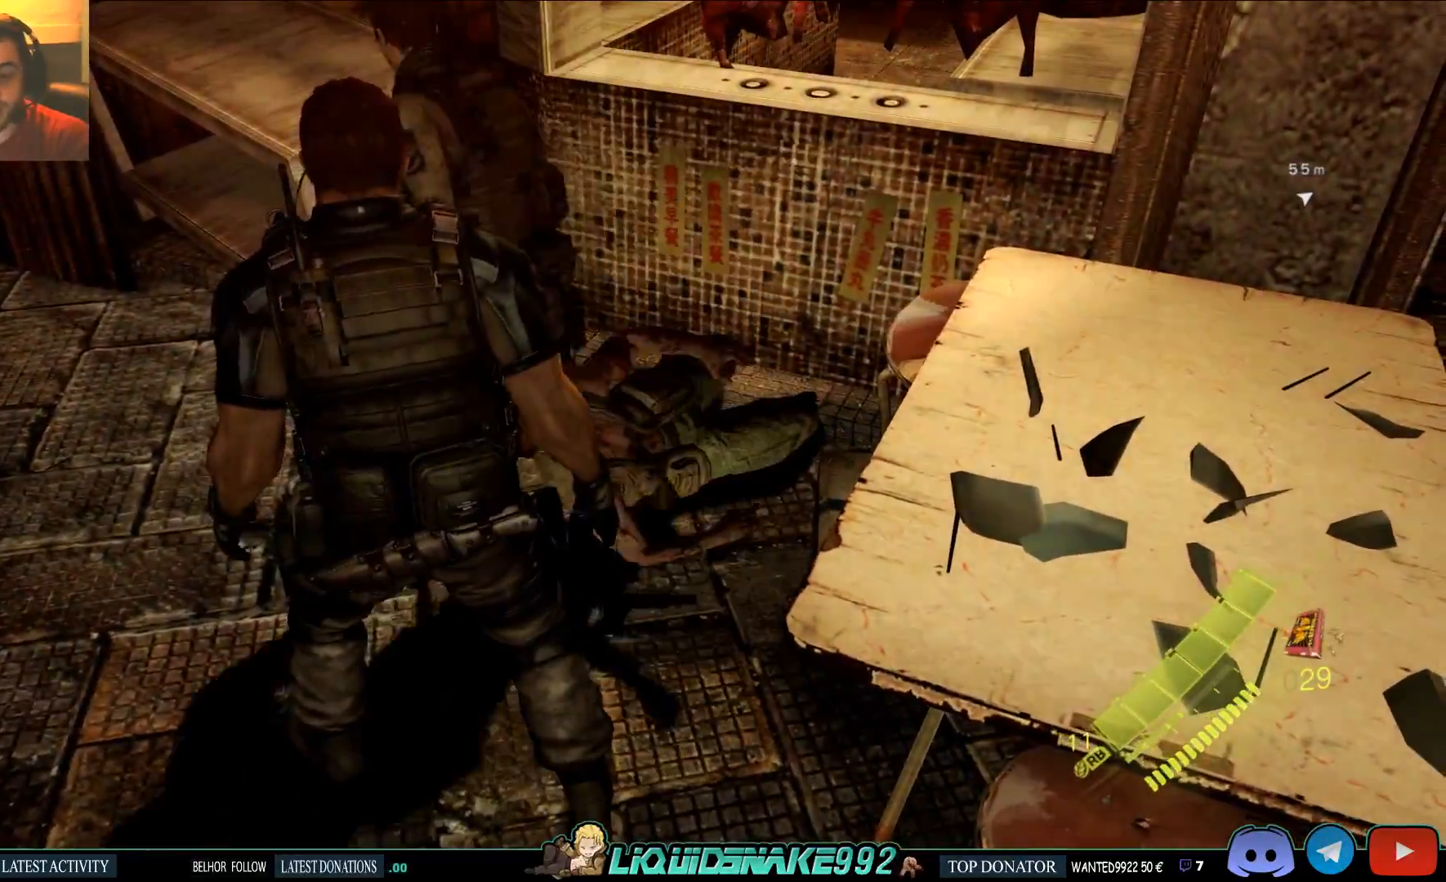
{"buttons": [], "left_stick": "center", "right_stick": "center", "events": []}
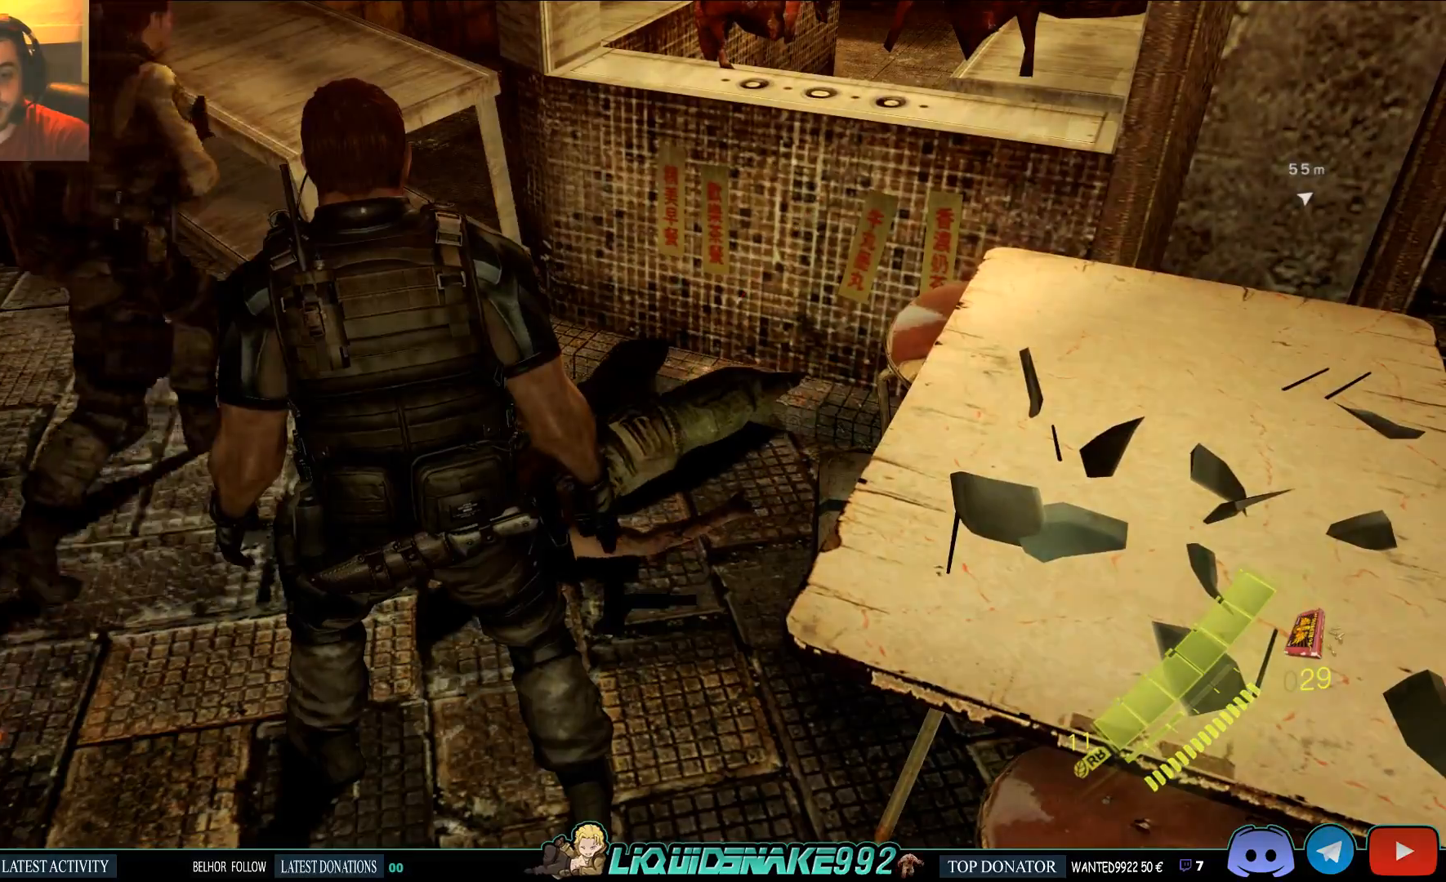
{"buttons": [], "left_stick": "center", "right_stick": "center", "events": []}
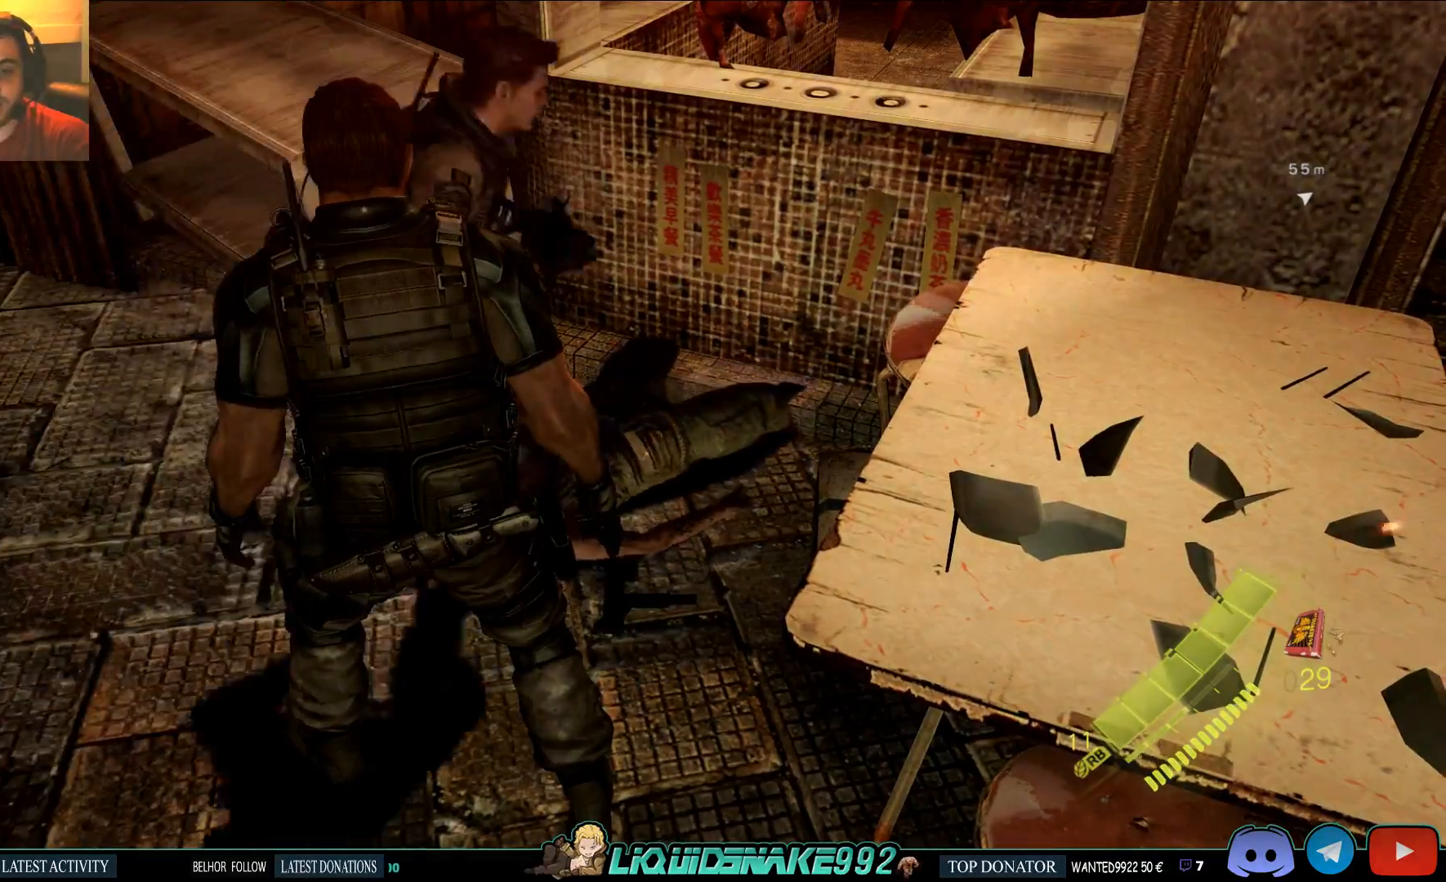
{"buttons": [], "left_stick": "center", "right_stick": "center", "events": []}
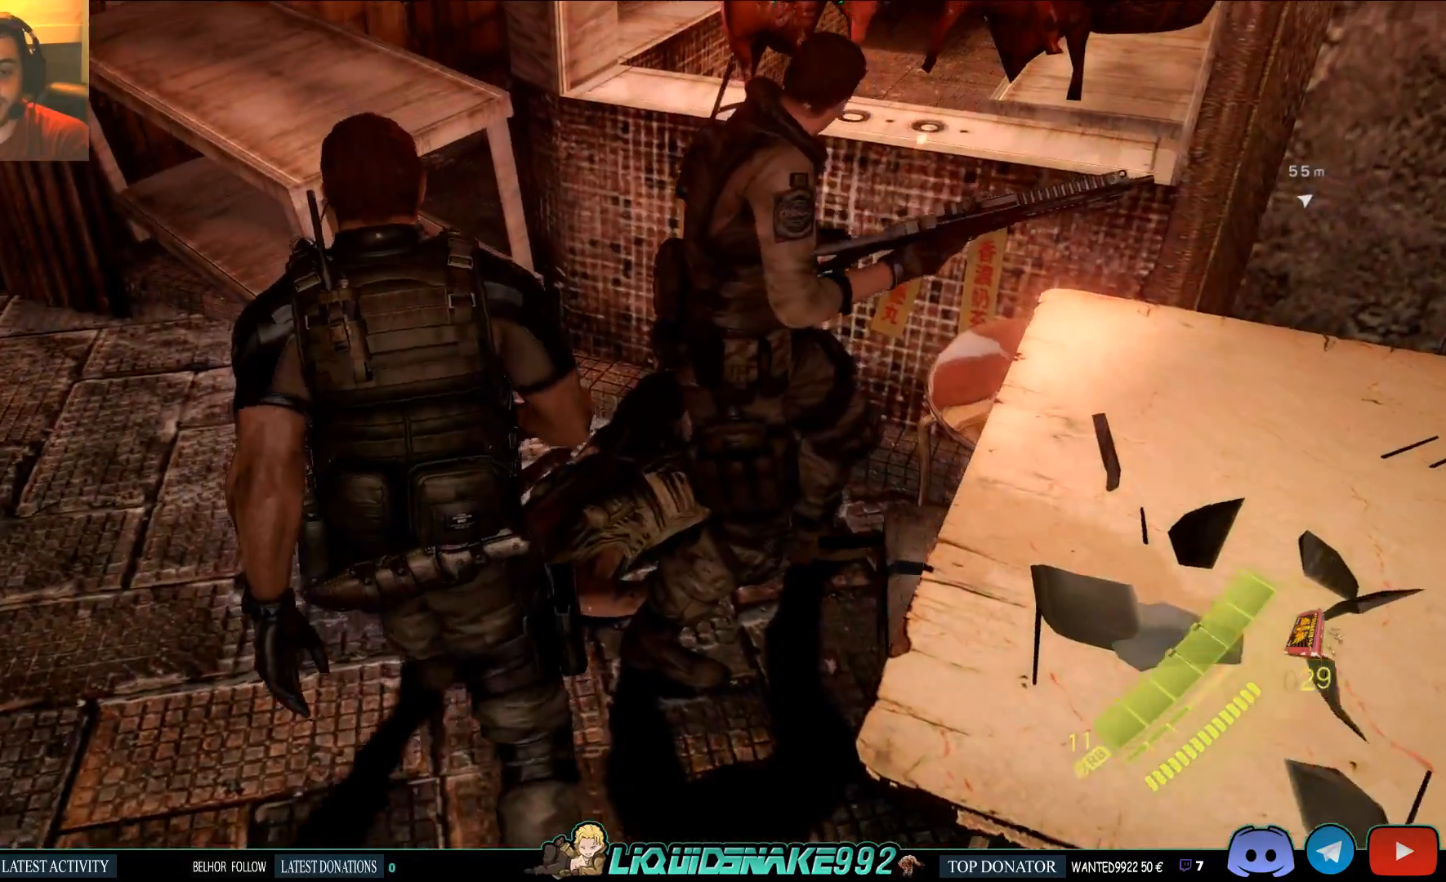
{"buttons": [], "left_stick": "center", "right_stick": "center", "events": []}
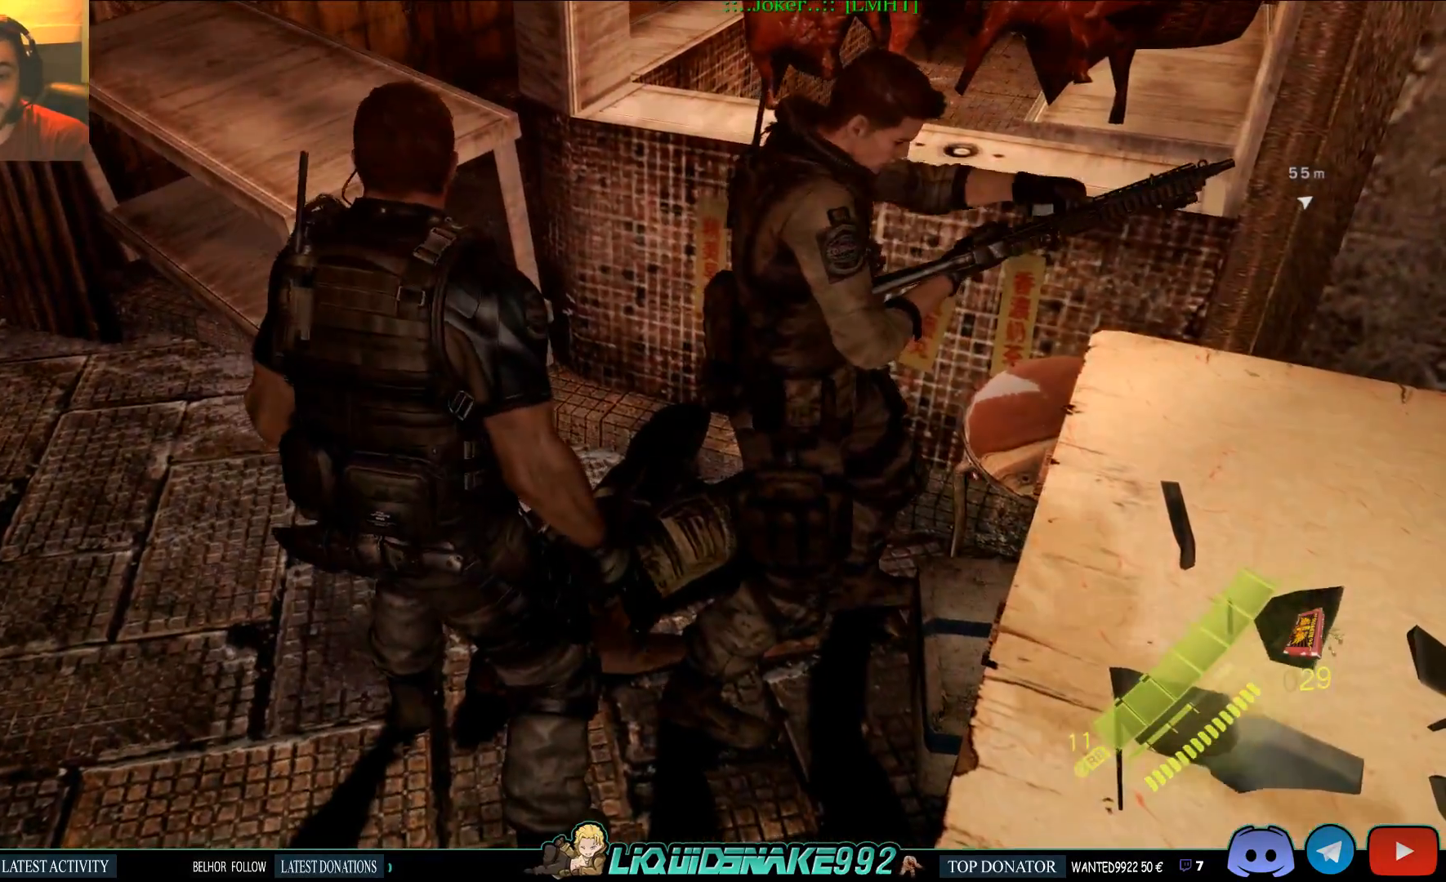
{"buttons": [], "left_stick": "center", "right_stick": "center", "events": []}
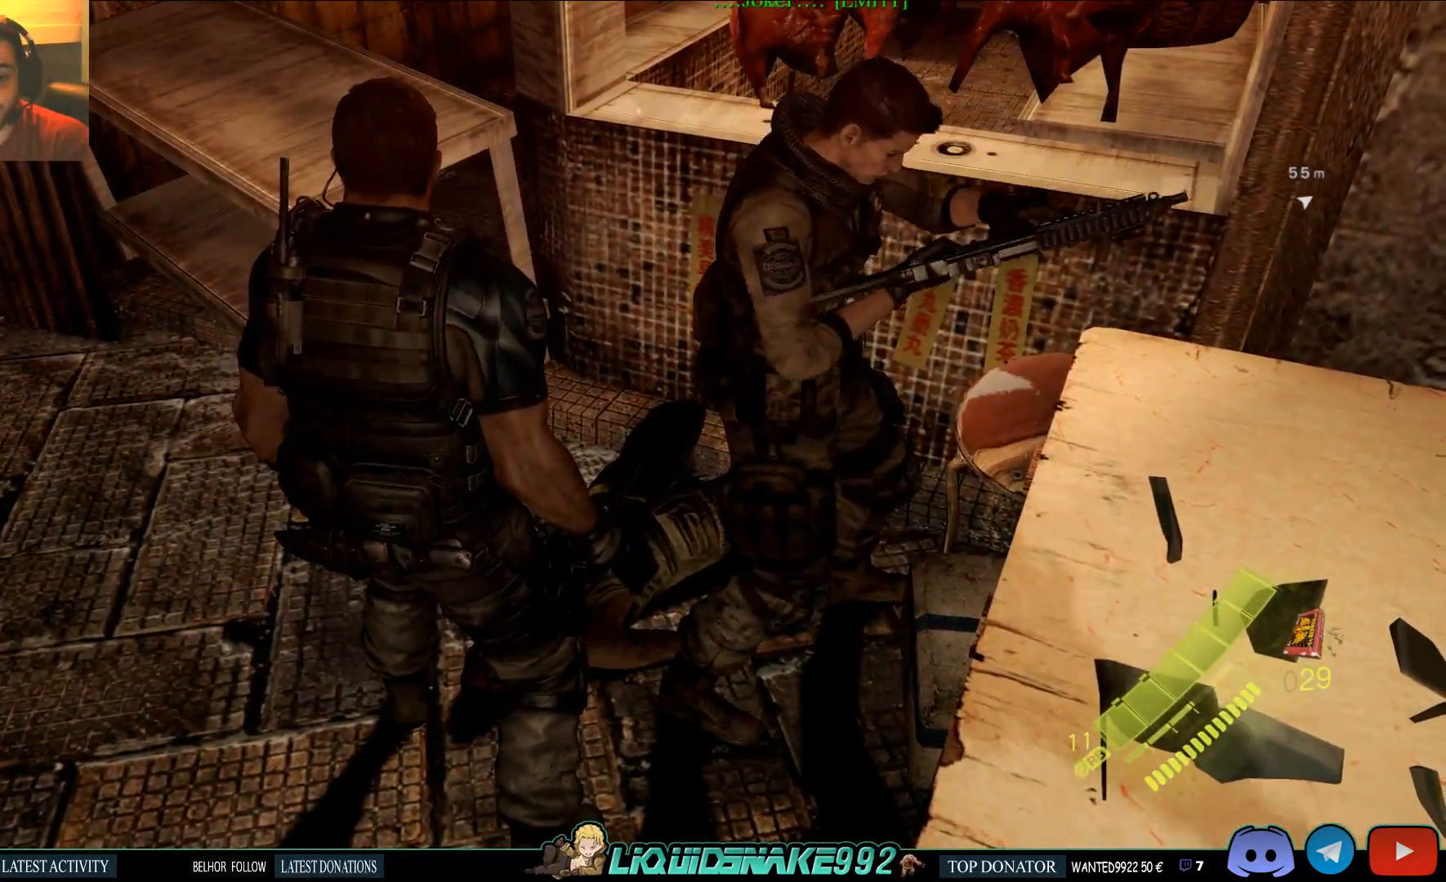
{"buttons": ["SQUARE"], "left_stick": "up", "right_stick": "up-right", "events": [[117, "left_stick", "up"], [350, "SQUARE", "down"], [433, "right_stick", "up-right"]]}
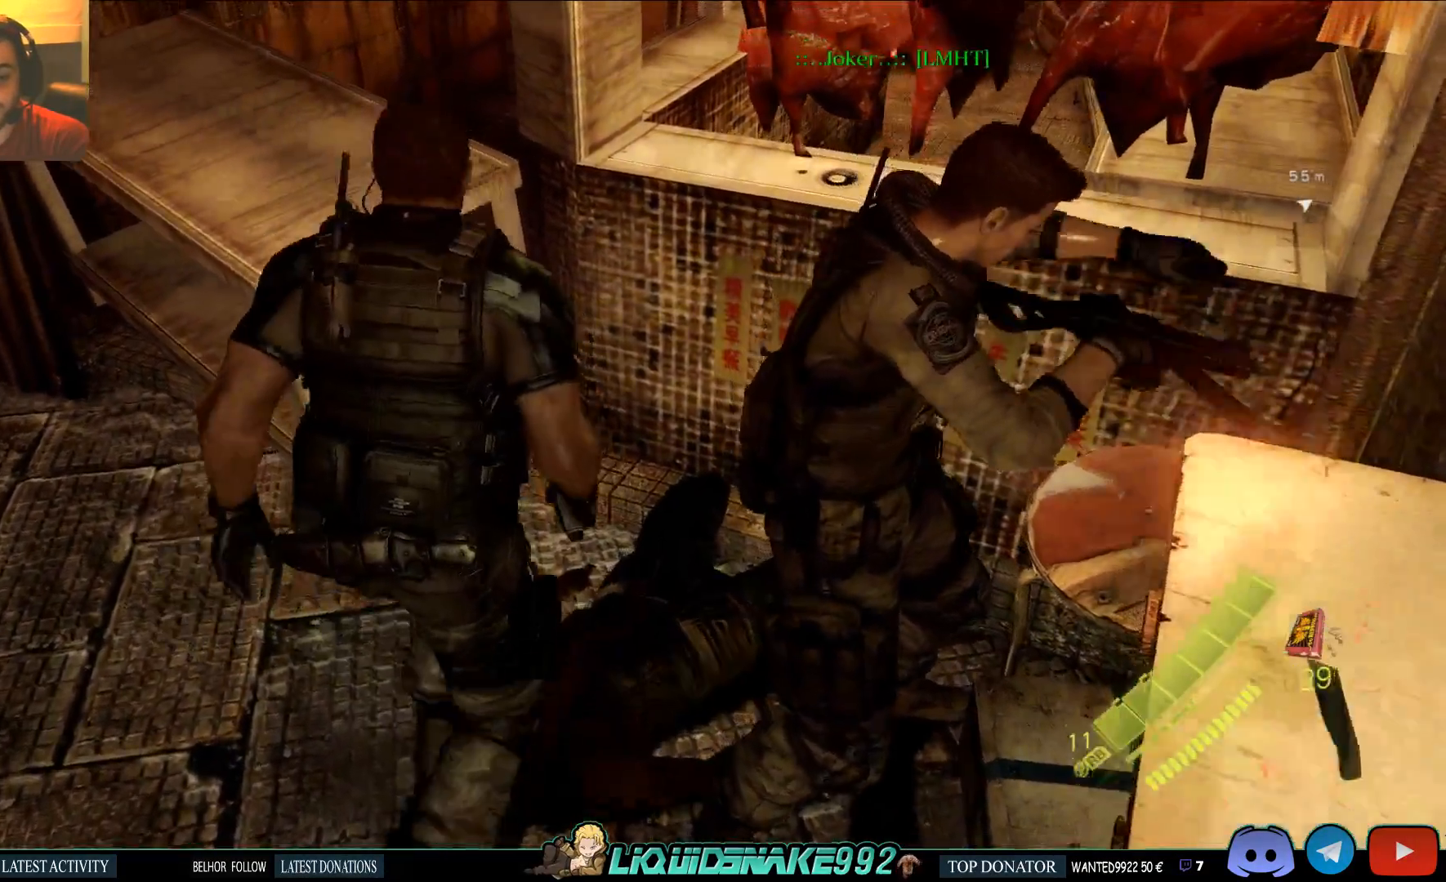
{"buttons": ["SQUARE"], "left_stick": "up", "right_stick": "right", "events": [[17, "SQUARE", "up"], [217, "SQUARE", "down"], [317, "SQUARE", "up"], [350, "right_stick", "right"], [450, "SQUARE", "down"]]}